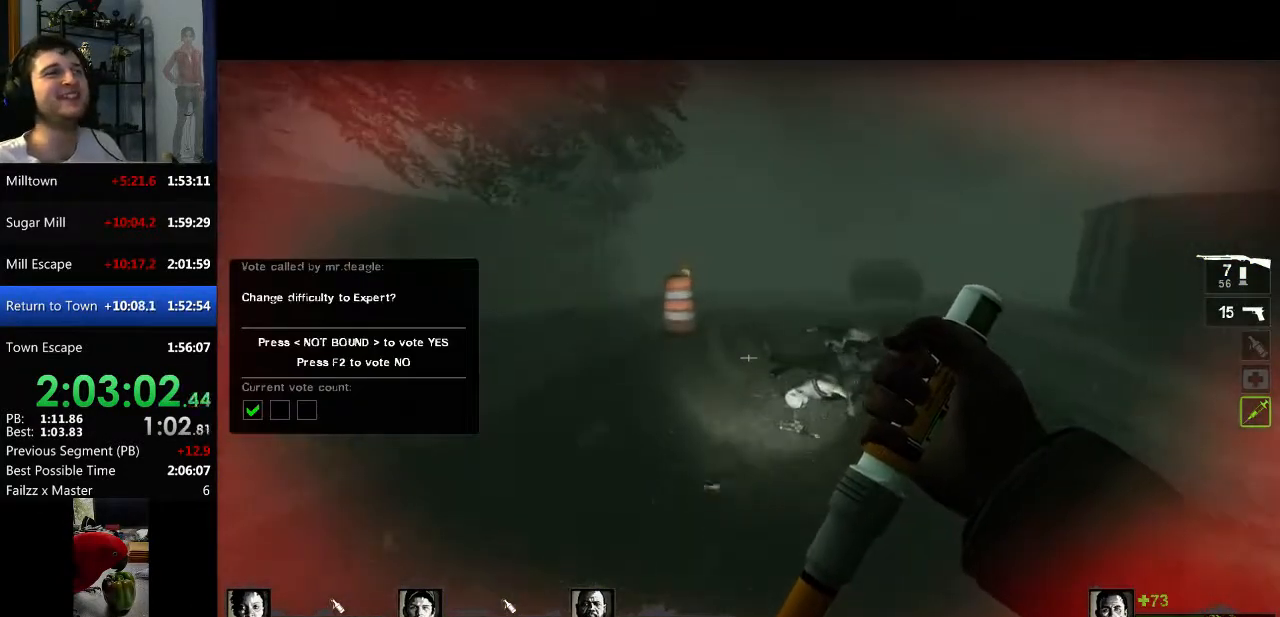
Gameplay with keyboard and mouse; each line is a JSON object with the keys and mouse buttons held at the frame after it. "events" lists presses ("down") and releases ("up") of "a", "c", "ctrl", "d", "e", "f", "q", "r", "s", "shift", "space", "tab", "v", "w", "x", "z", "mouse_left", "mouse_right", "mouse_mb4", "mouse_mb5", "mouse_wheel_up" and "mouse_wheel_down" between this image and that frame as [ms after this image, input, new state], when the widget could be followed in between. "mouse_left", "mouse_right", "mouse_mb4", "mouse_mb5", "mouse_wheel_up", "mouse_wheel_down" = the "left", "right", "mb4", "mb5", "wheel_up", "wheel_down" buttons of the "mouse" list. No other keys are recorded. Mouse movement is not recorded.
{"keys": ["w"], "mouse": ["wheel_down"], "events": [[201, "mouse_wheel_down", "down"]]}
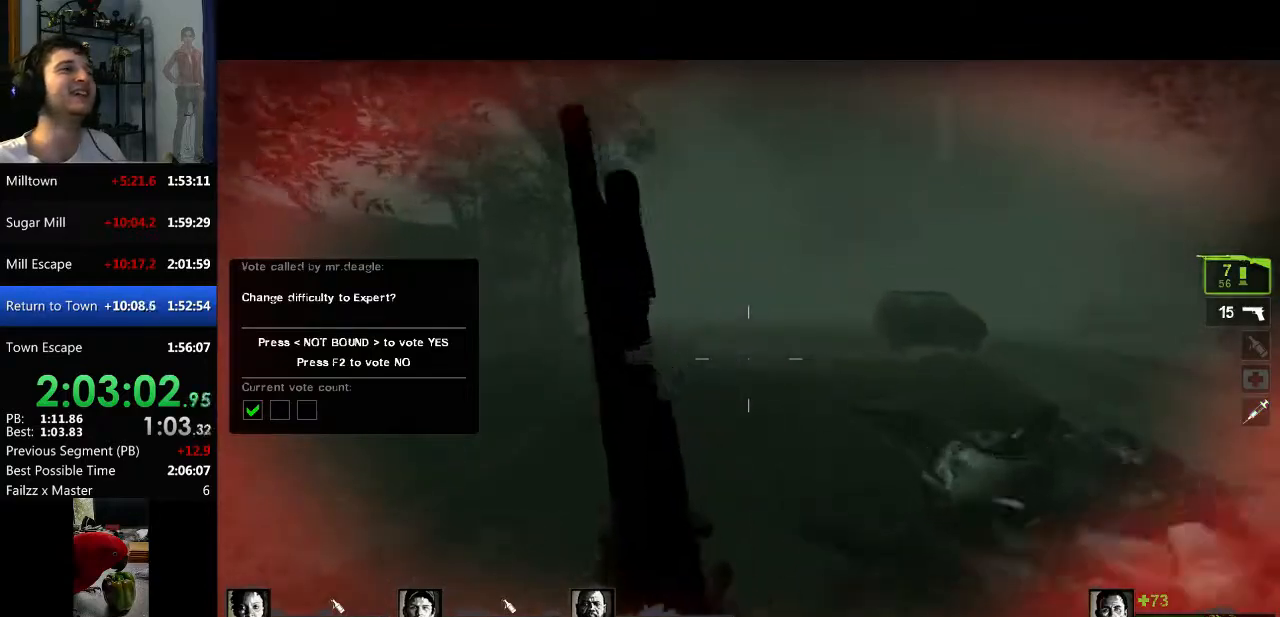
{"keys": ["w"], "mouse": [], "events": [[167, "mouse_wheel_down", "up"], [217, "d", "down"], [350, "d", "up"]]}
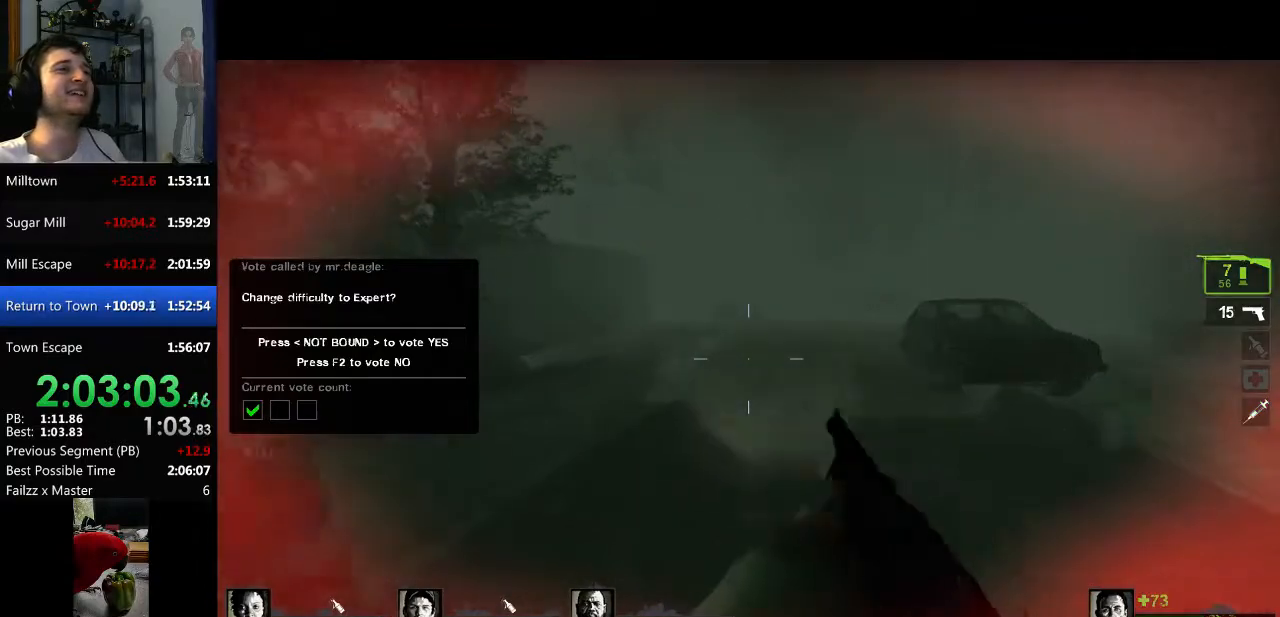
{"keys": ["w"], "mouse": [], "events": []}
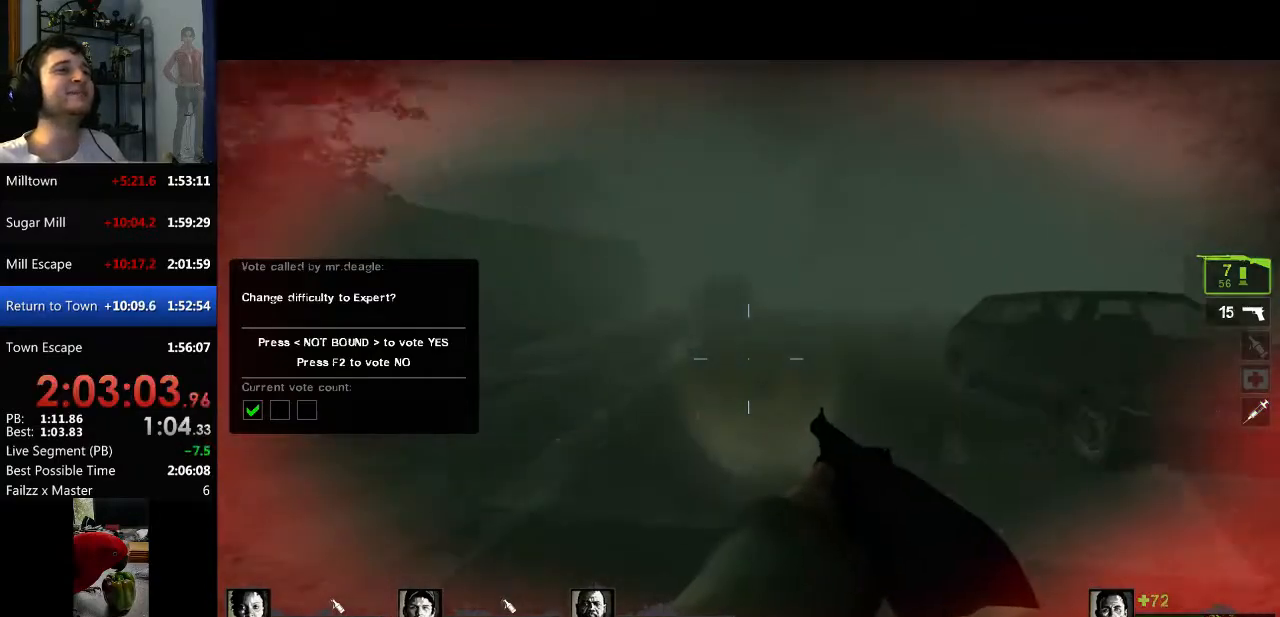
{"keys": ["w"], "mouse": [], "events": [[200, "space", "down"], [284, "space", "up"], [334, "q", "down"], [484, "q", "up"]]}
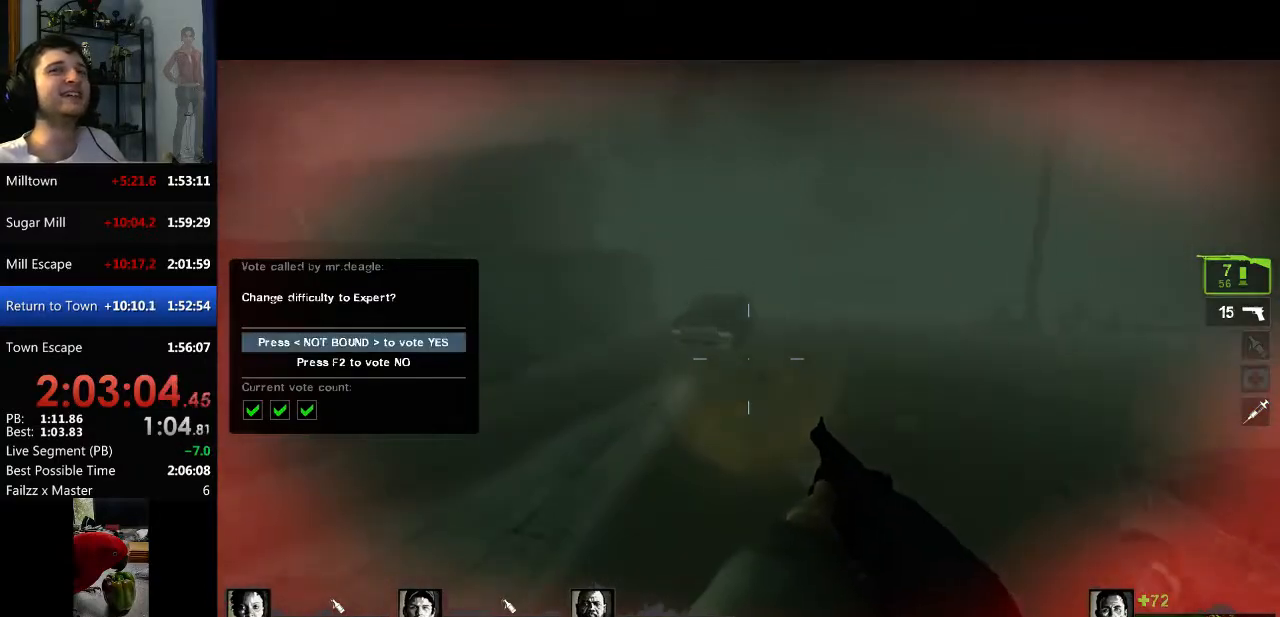
{"keys": ["w"], "mouse": [], "events": []}
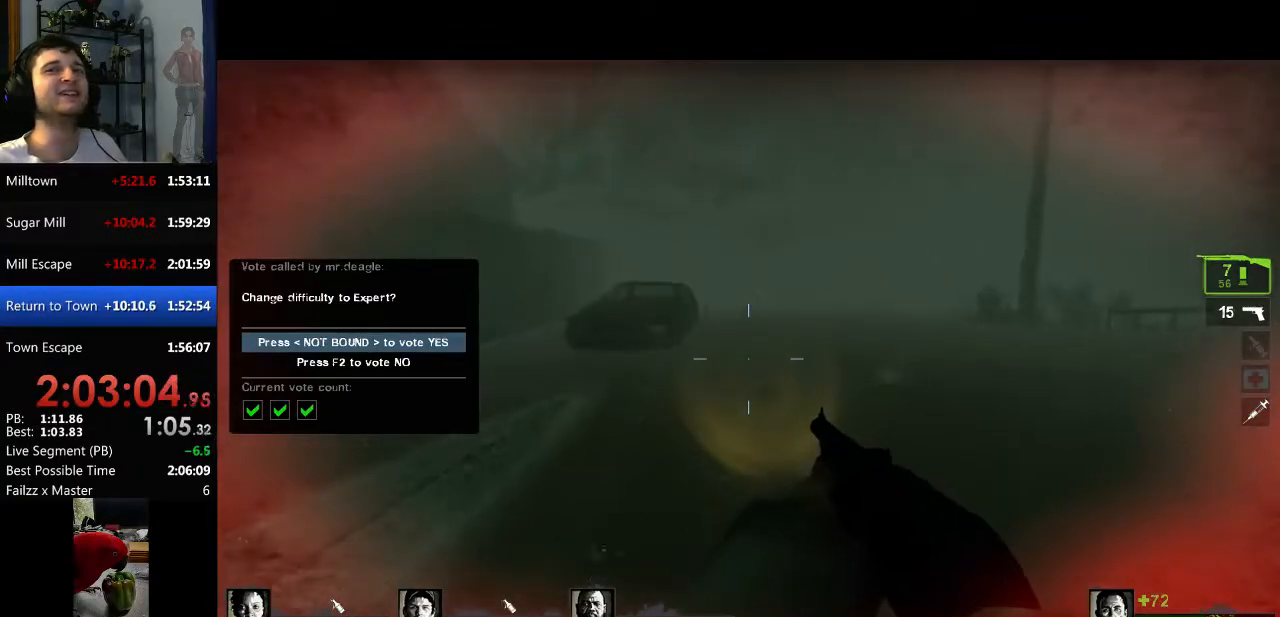
{"keys": ["w"], "mouse": [], "events": []}
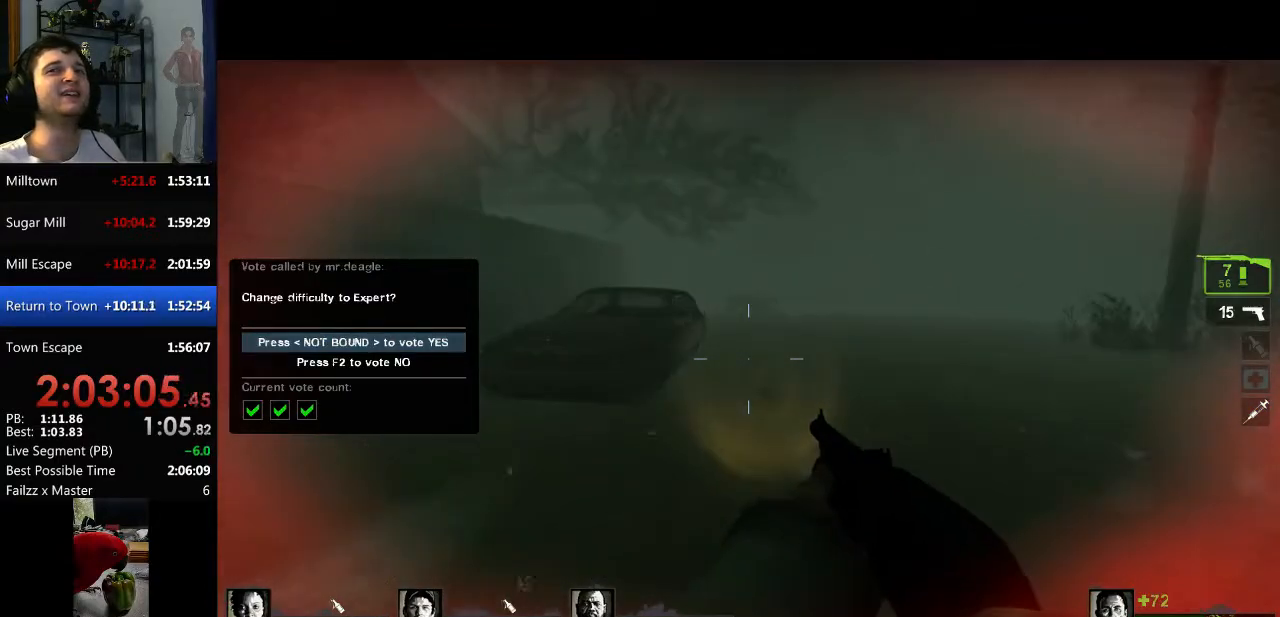
{"keys": ["w"], "mouse": [], "events": [[201, "d", "down"], [284, "d", "up"]]}
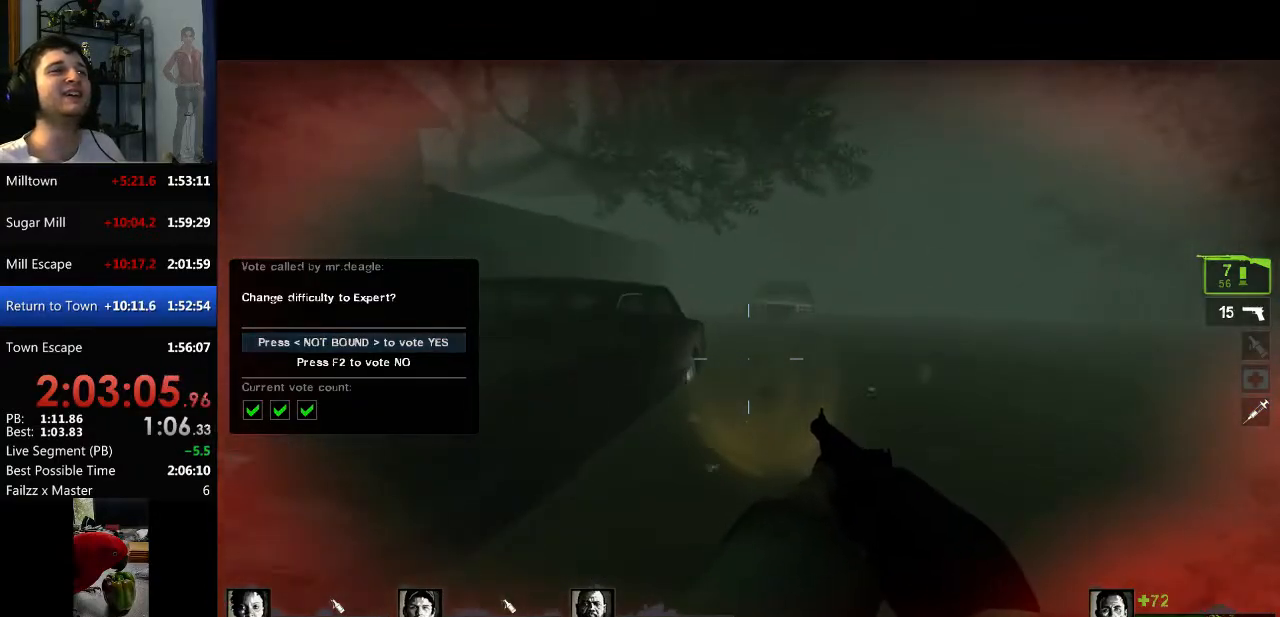
{"keys": ["w"], "mouse": [], "events": []}
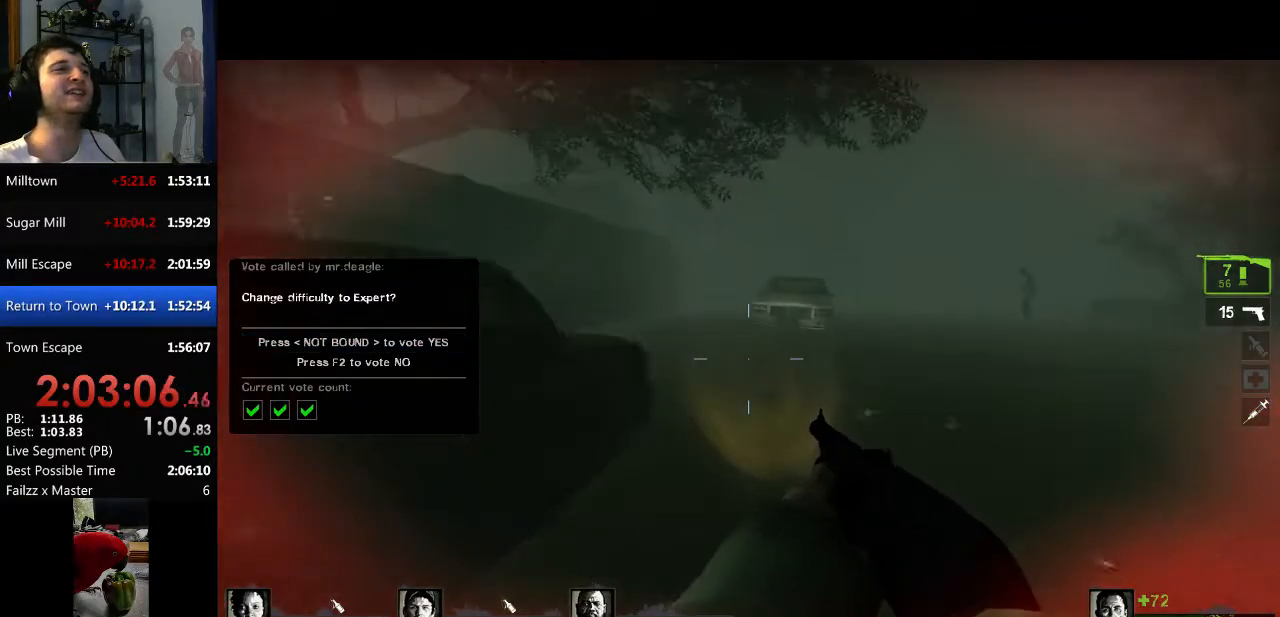
{"keys": ["w"], "mouse": [], "events": []}
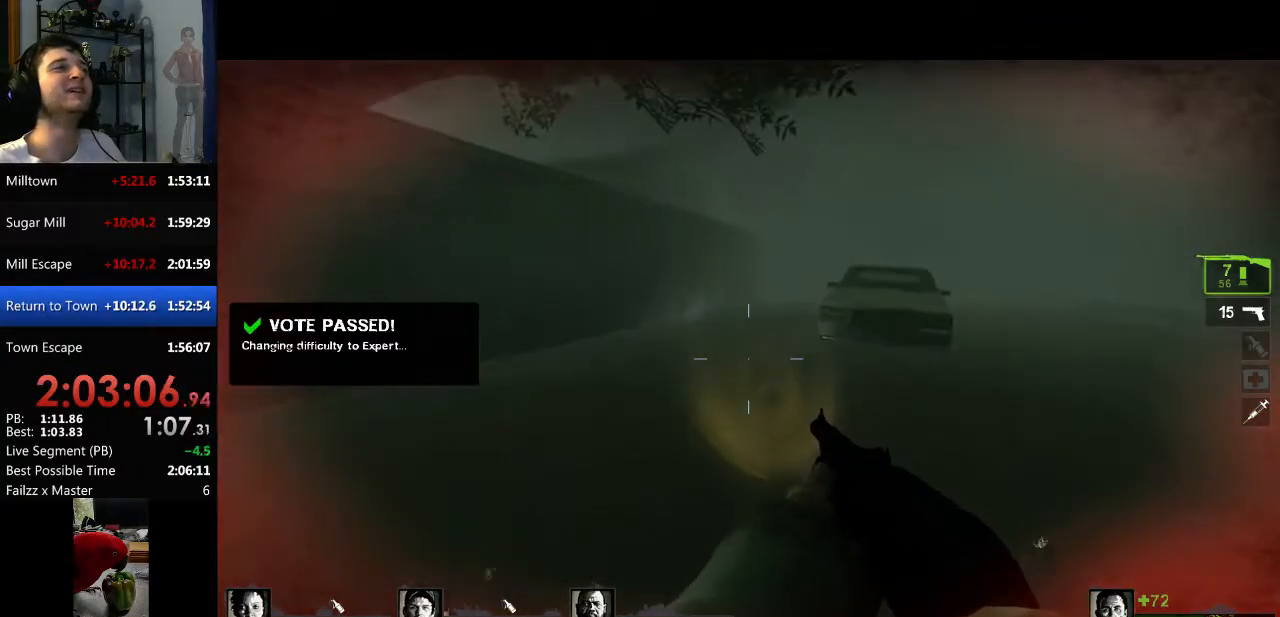
{"keys": ["w"], "mouse": [], "events": []}
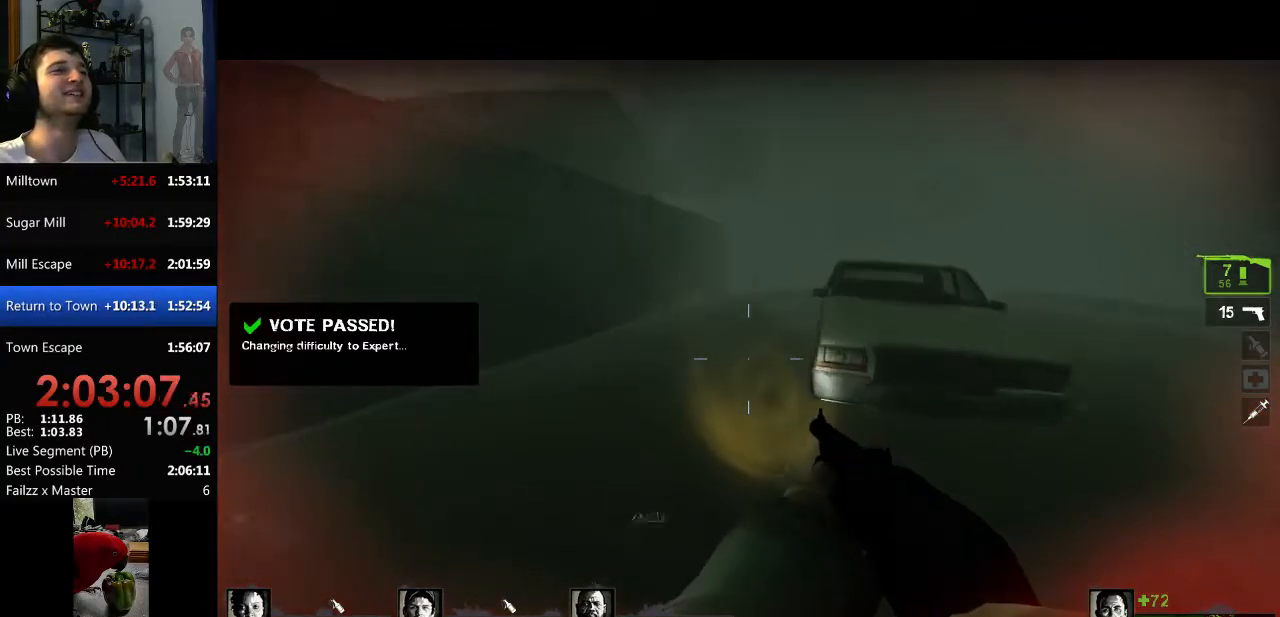
{"keys": ["w"], "mouse": [], "events": [[167, "a", "down"], [251, "a", "up"]]}
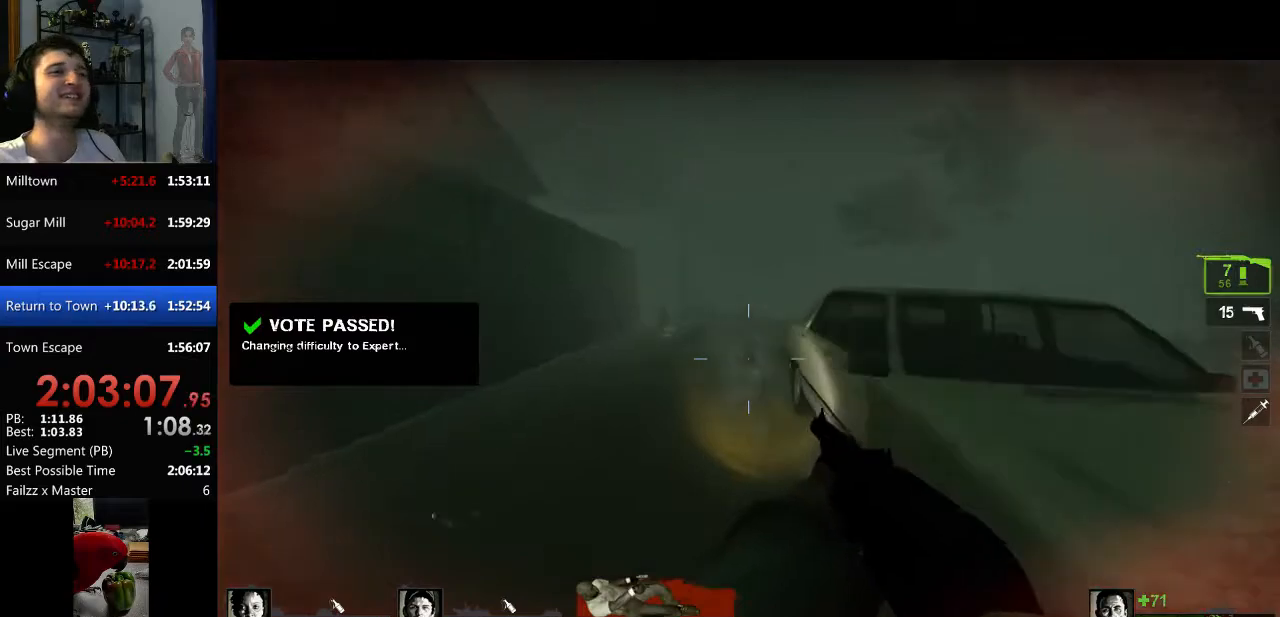
{"keys": ["w"], "mouse": [], "events": [[133, "d", "down"], [217, "d", "up"]]}
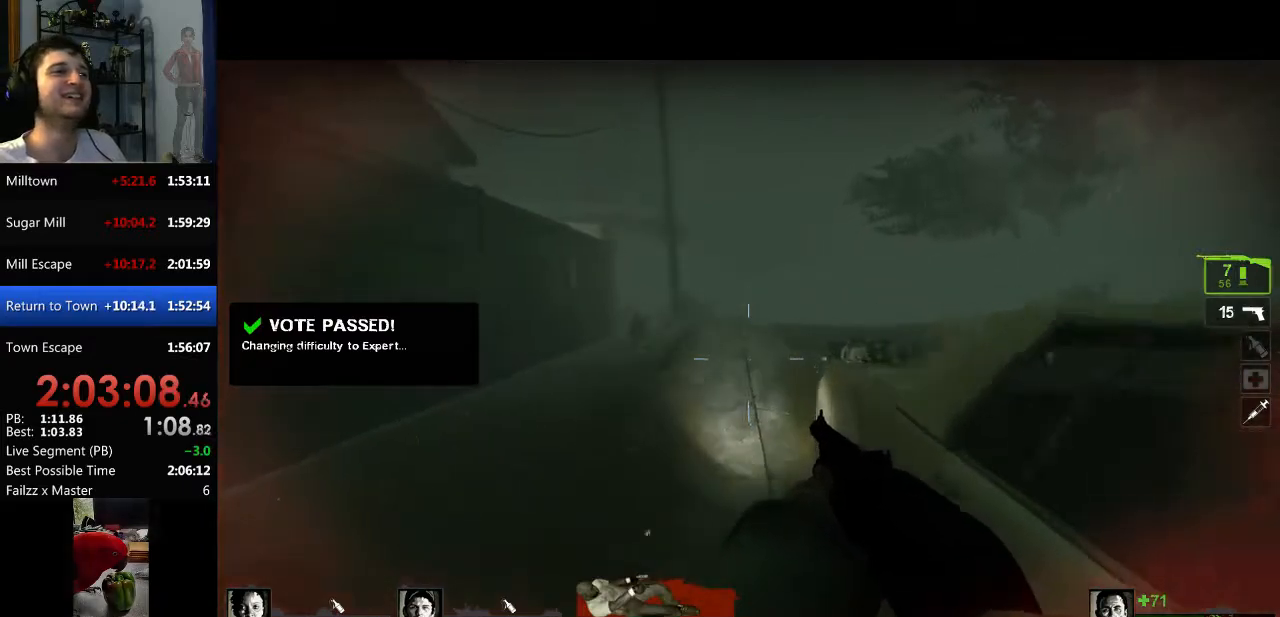
{"keys": ["w"], "mouse": ["wheel_up"], "events": [[284, "mouse_wheel_up", "down"]]}
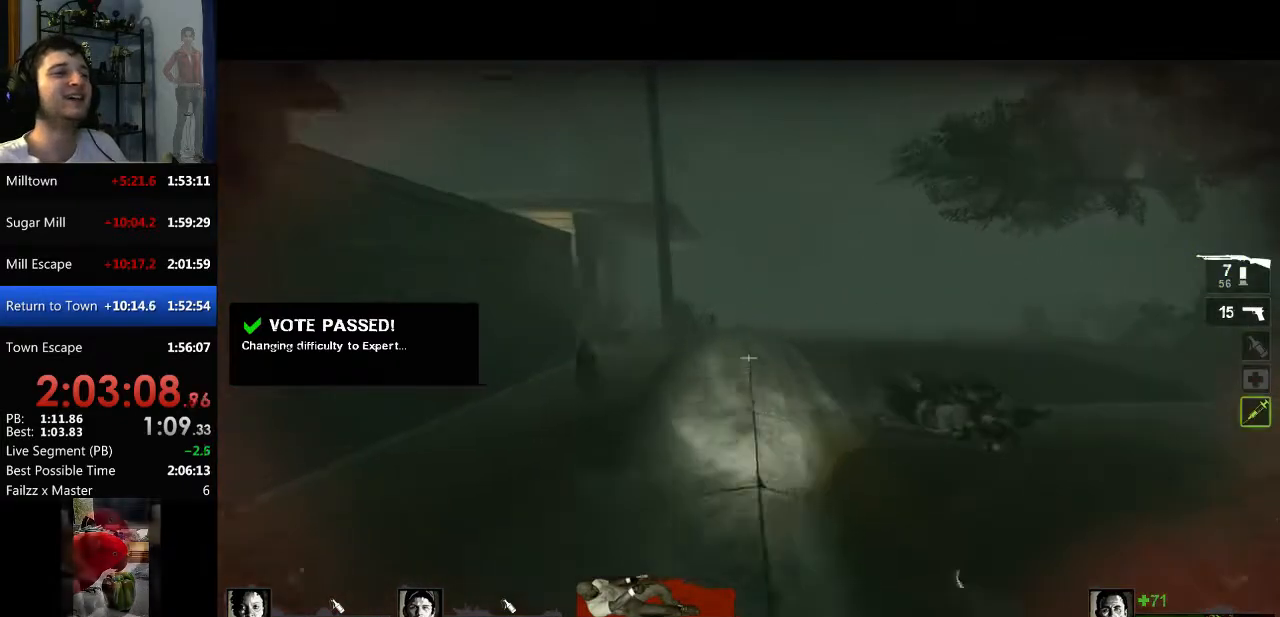
{"keys": ["w"], "mouse": [], "events": [[250, "mouse_wheel_up", "up"]]}
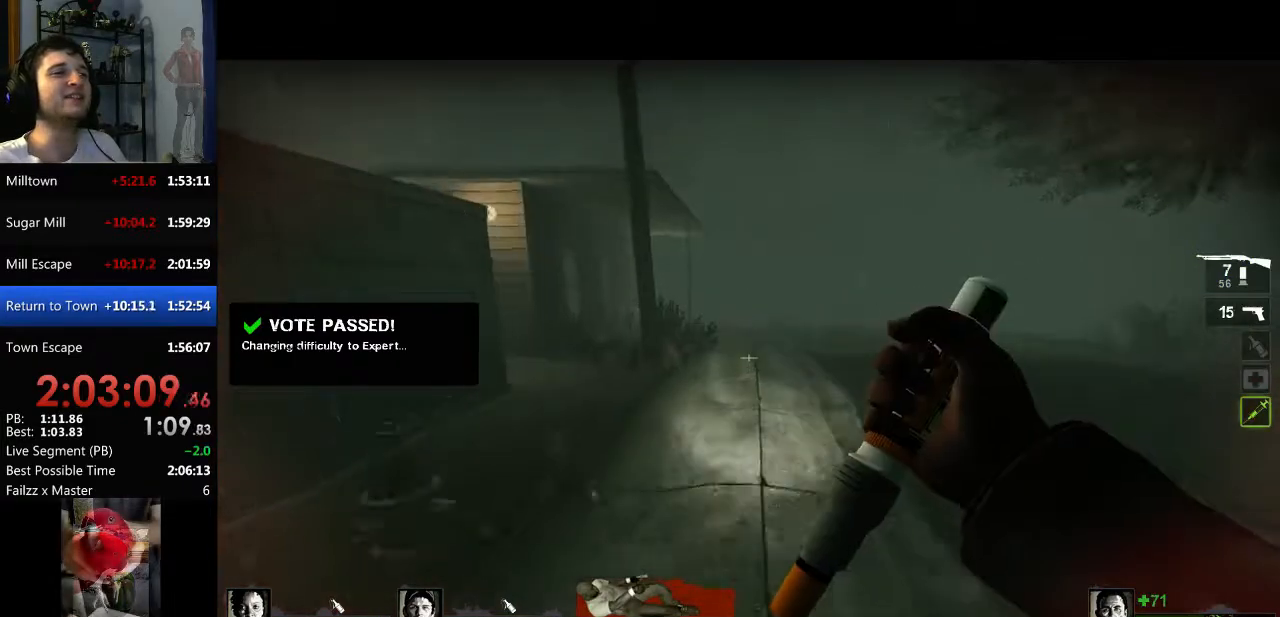
{"keys": ["w"], "mouse": [], "events": [[151, "space", "down"], [251, "d", "down"], [251, "space", "up"], [317, "d", "up"]]}
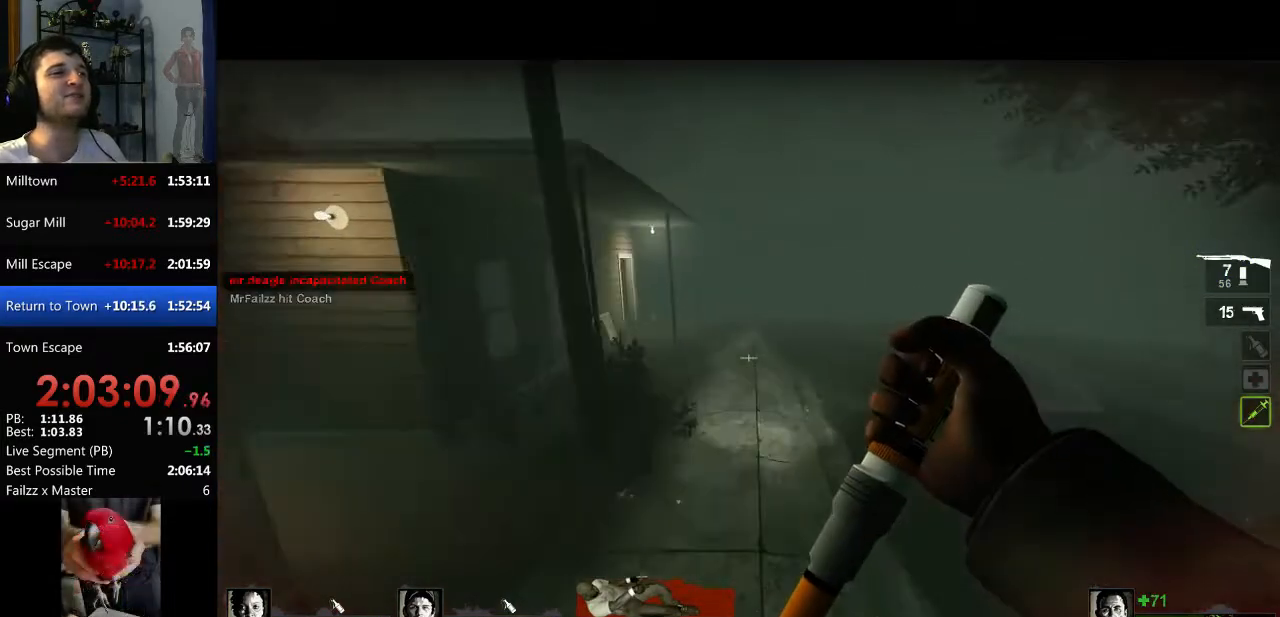
{"keys": ["w"], "mouse": [], "events": []}
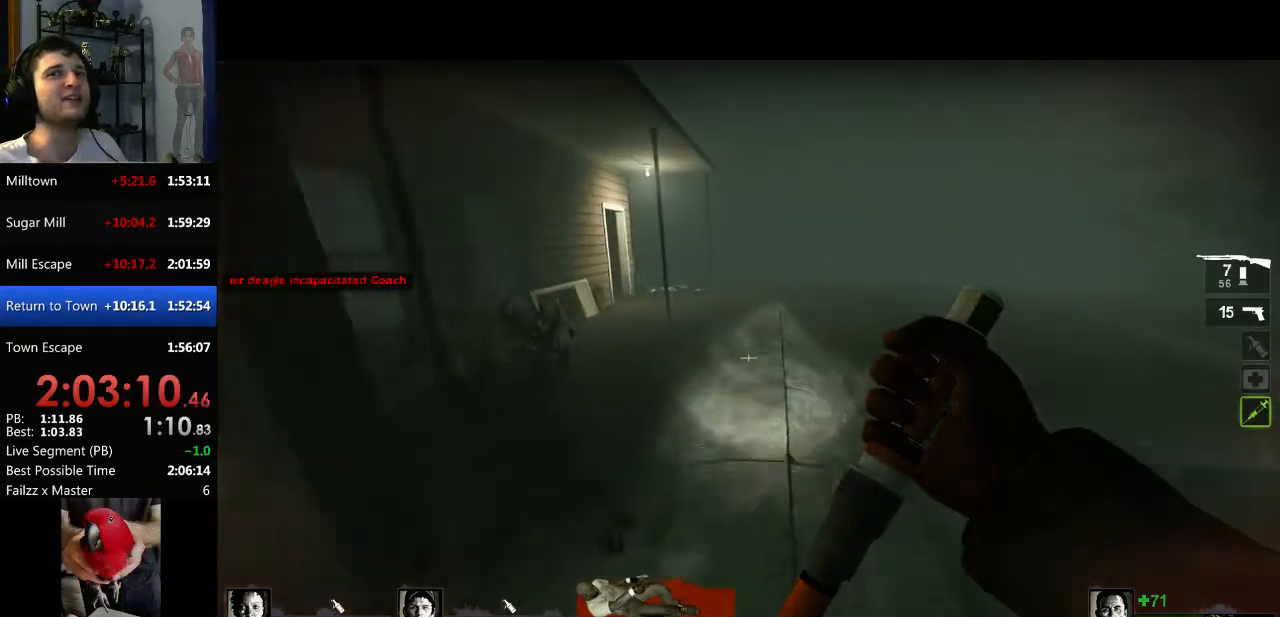
{"keys": ["w"], "mouse": [], "events": [[367, "mouse_left", "down"], [468, "mouse_left", "up"]]}
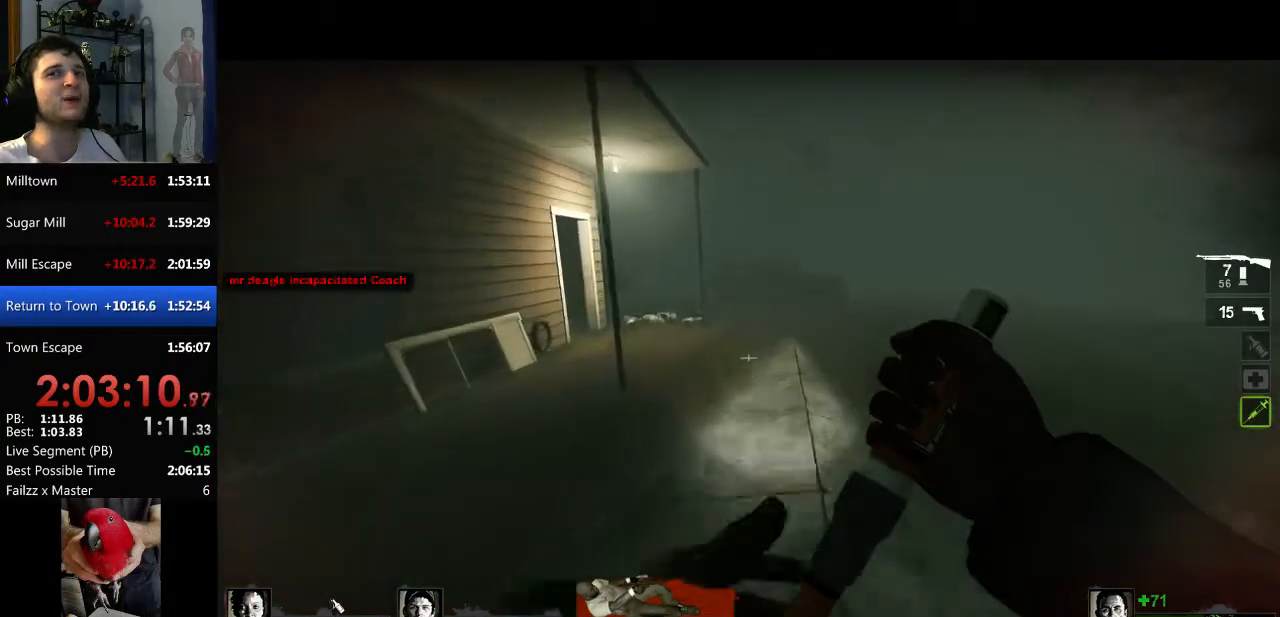
{"keys": ["w"], "mouse": [], "events": []}
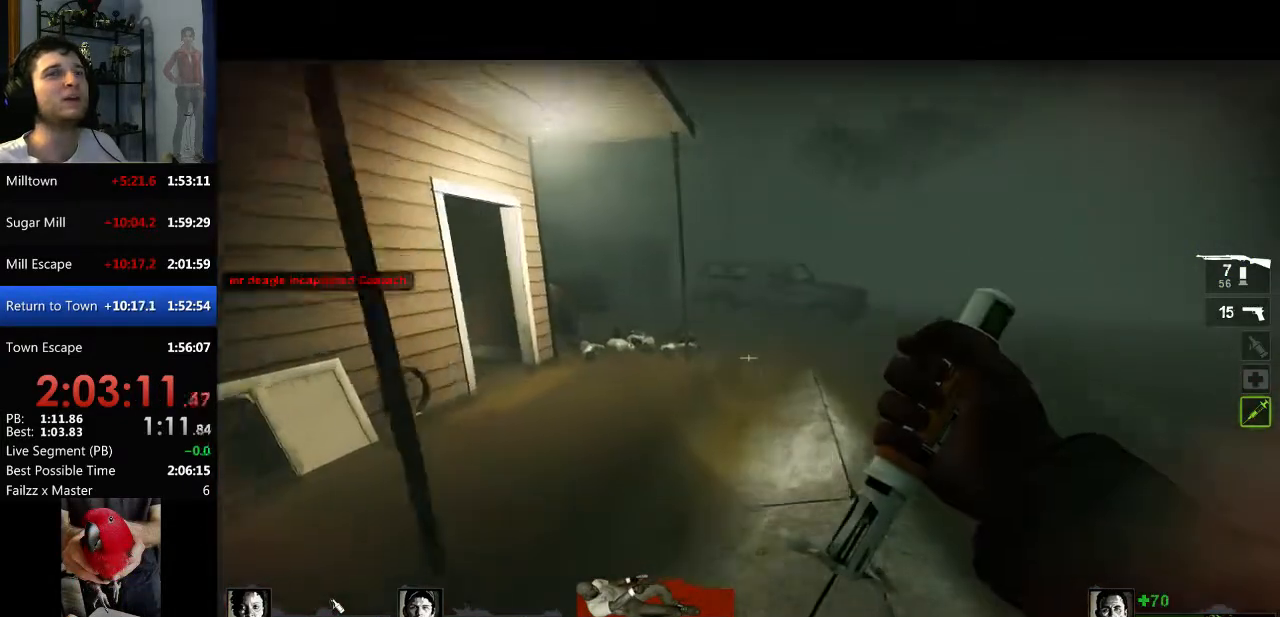
{"keys": ["w"], "mouse": [], "events": [[34, "d", "down"], [117, "d", "up"], [351, "d", "down"], [401, "d", "up"]]}
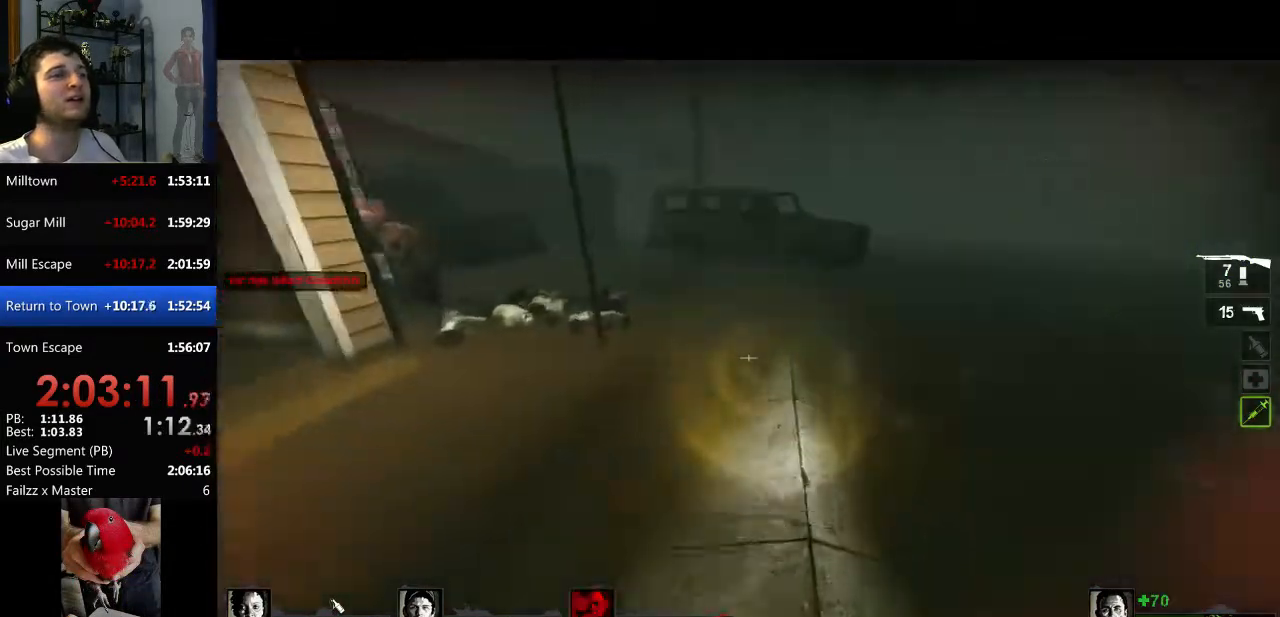
{"keys": ["w"], "mouse": [], "events": []}
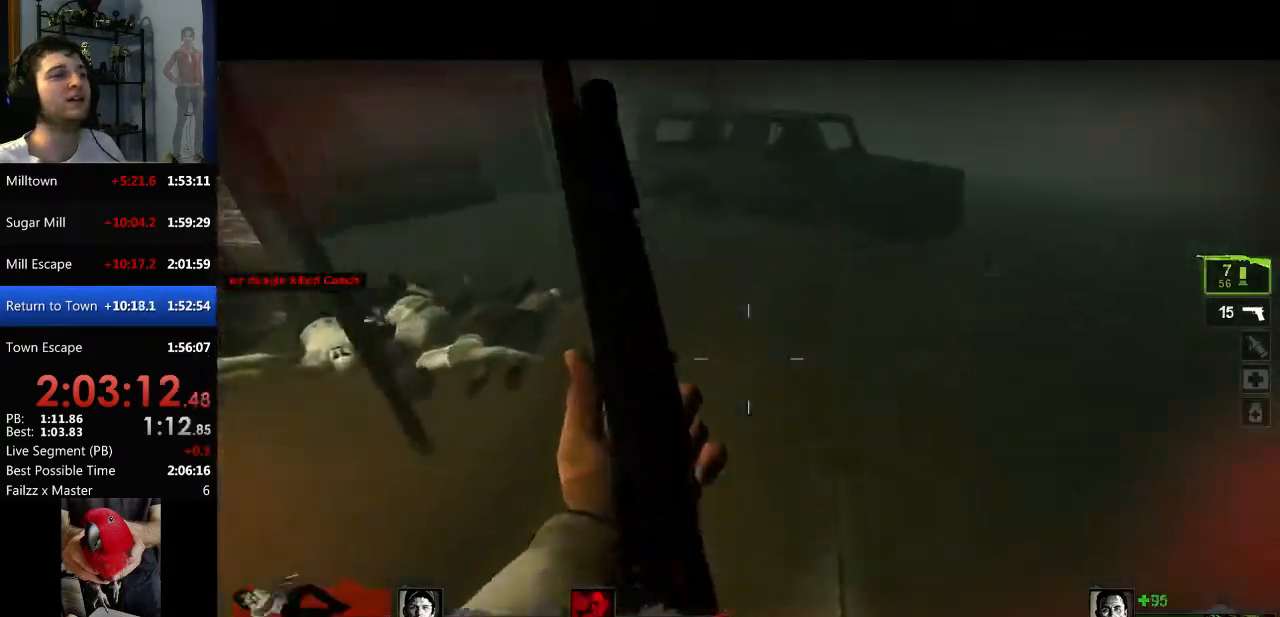
{"keys": ["a"], "mouse": [], "events": [[201, "space", "down"], [251, "a", "down"], [251, "w", "up"], [284, "space", "up"]]}
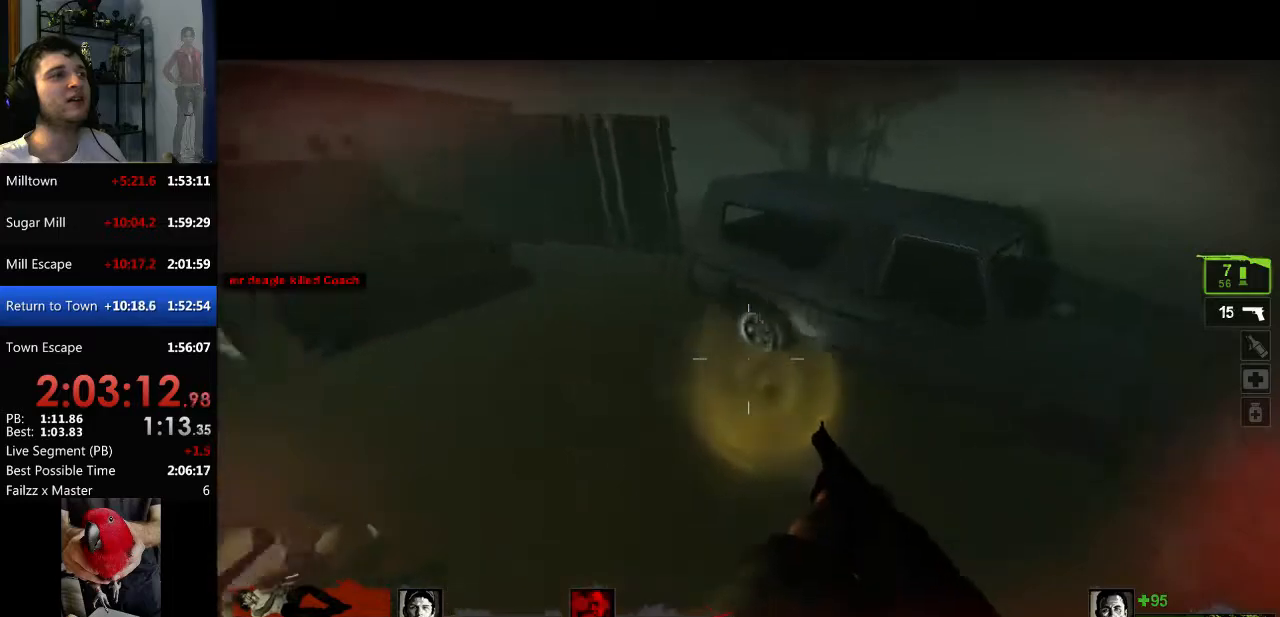
{"keys": ["d", "w"], "mouse": [], "events": [[117, "w", "down"], [167, "a", "up"], [400, "d", "down"]]}
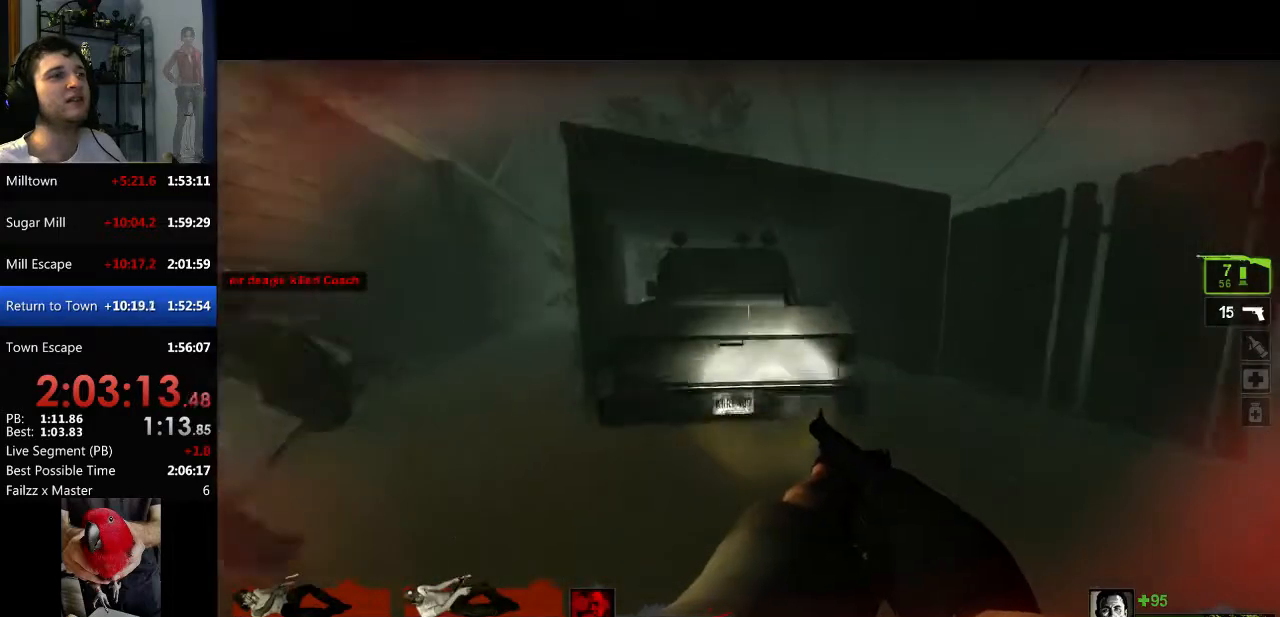
{"keys": ["d"], "mouse": [], "events": [[234, "w", "up"]]}
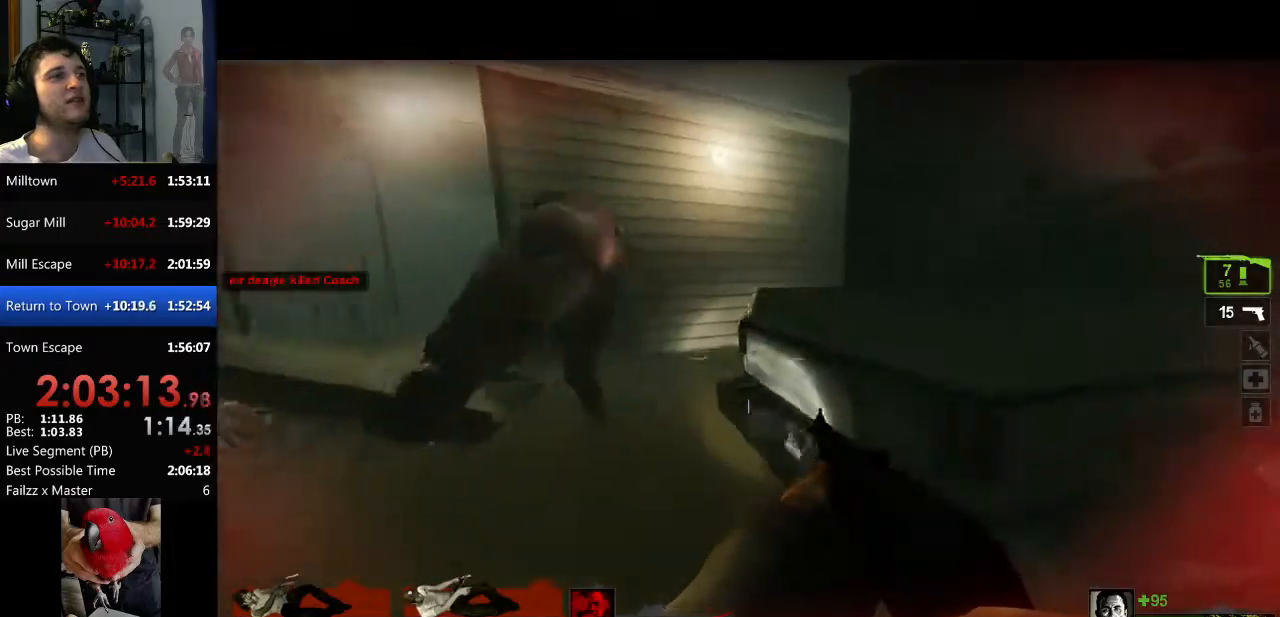
{"keys": ["d"], "mouse": [], "events": [[150, "w", "down"], [234, "w", "up"]]}
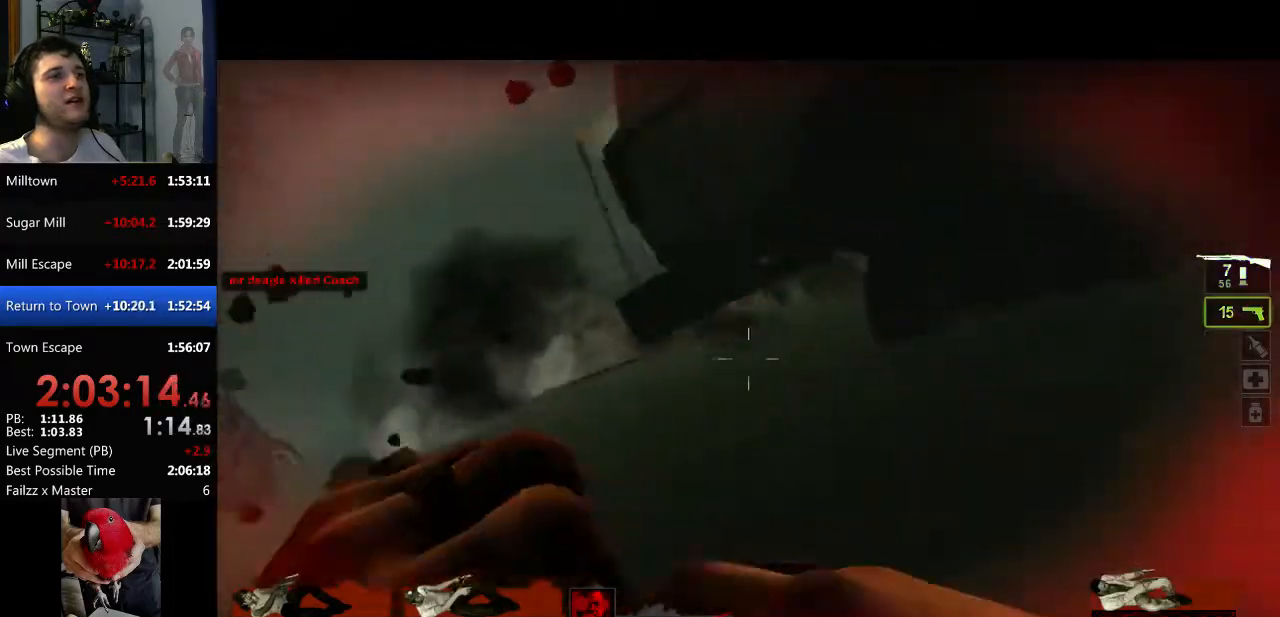
{"keys": [], "mouse": [], "events": [[67, "d", "up"]]}